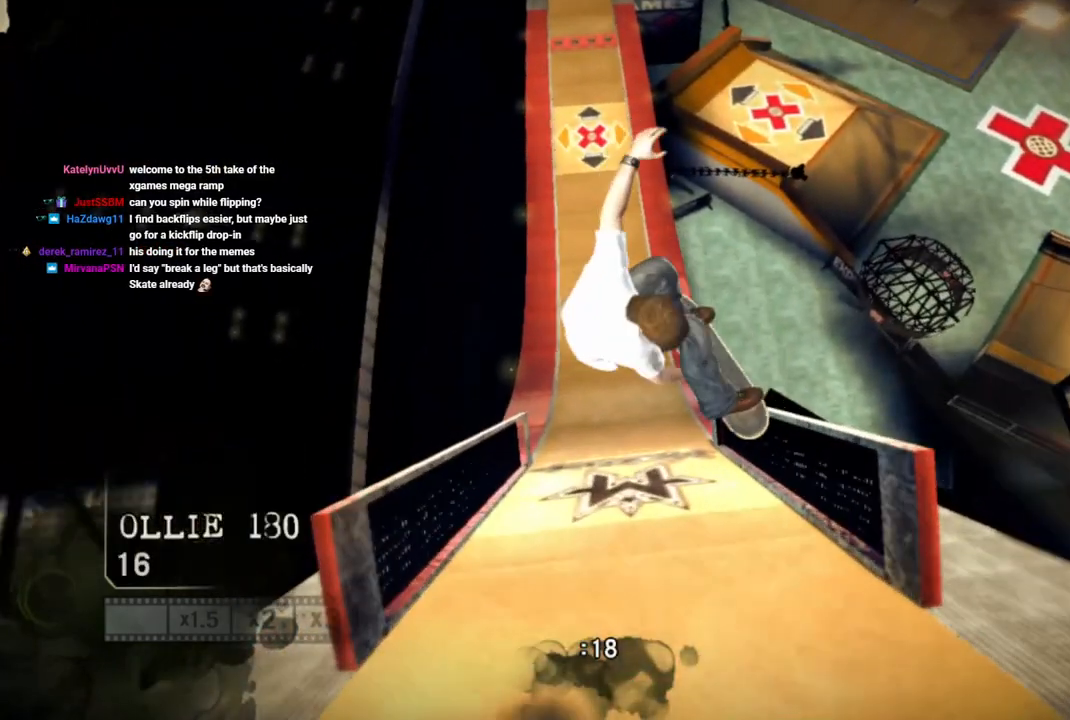
Gameplay with a controller (PlayStation layout); each line is a JSON object with the inputs held at the frame after it. "events" lists button and stick changes between this image and that frame as [ms after this image, input, new state], when the widget could be followed in between.
{"buttons": [], "left_stick": "left", "right_stick": "center", "events": [[50, "R2", "up"], [183, "left_stick", "center"], [233, "left_stick", "left"]]}
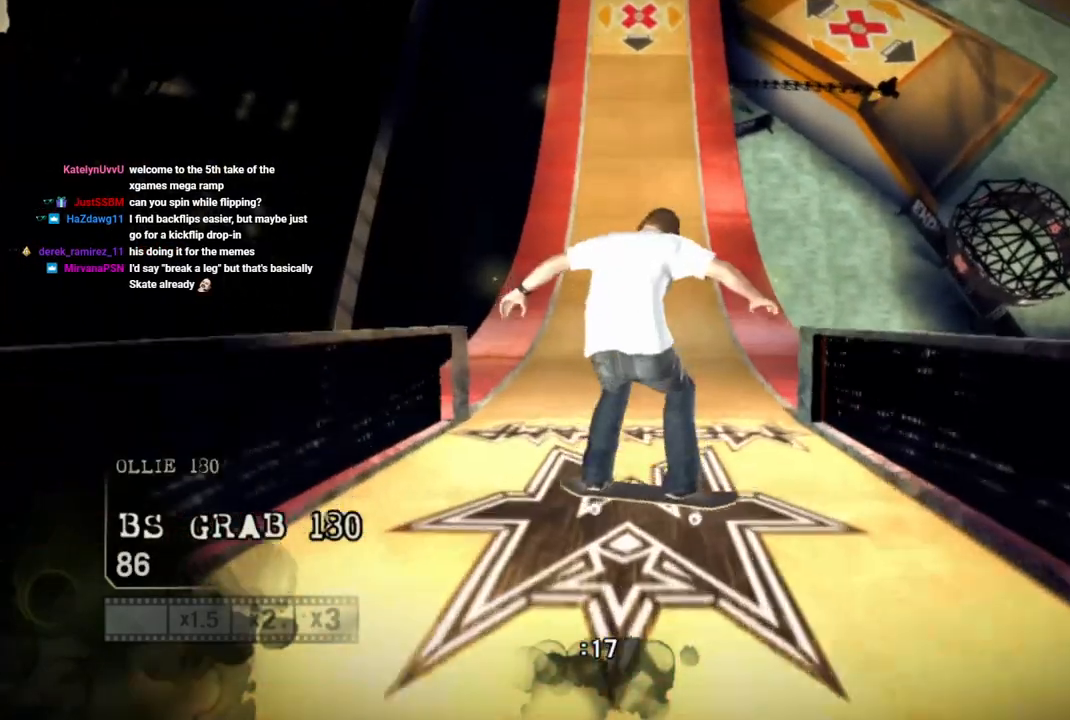
{"buttons": ["START"], "left_stick": "center", "right_stick": "center", "events": [[483, "START", "down"], [483, "left_stick", "center"]]}
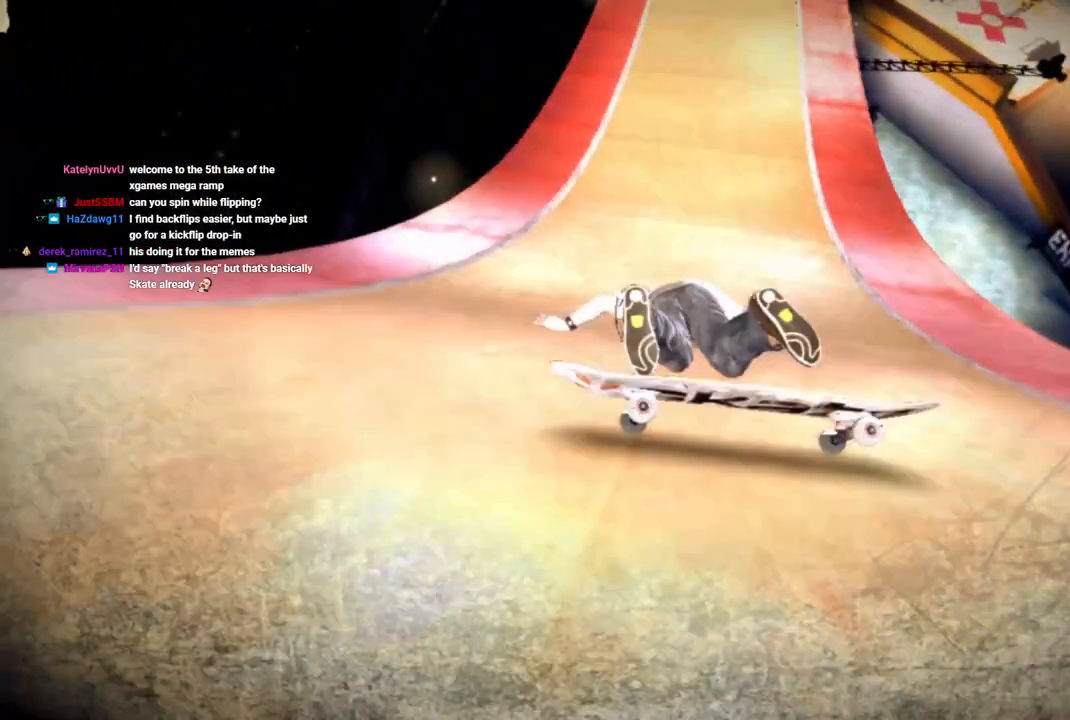
{"buttons": ["START"], "left_stick": "center", "right_stick": "center", "events": []}
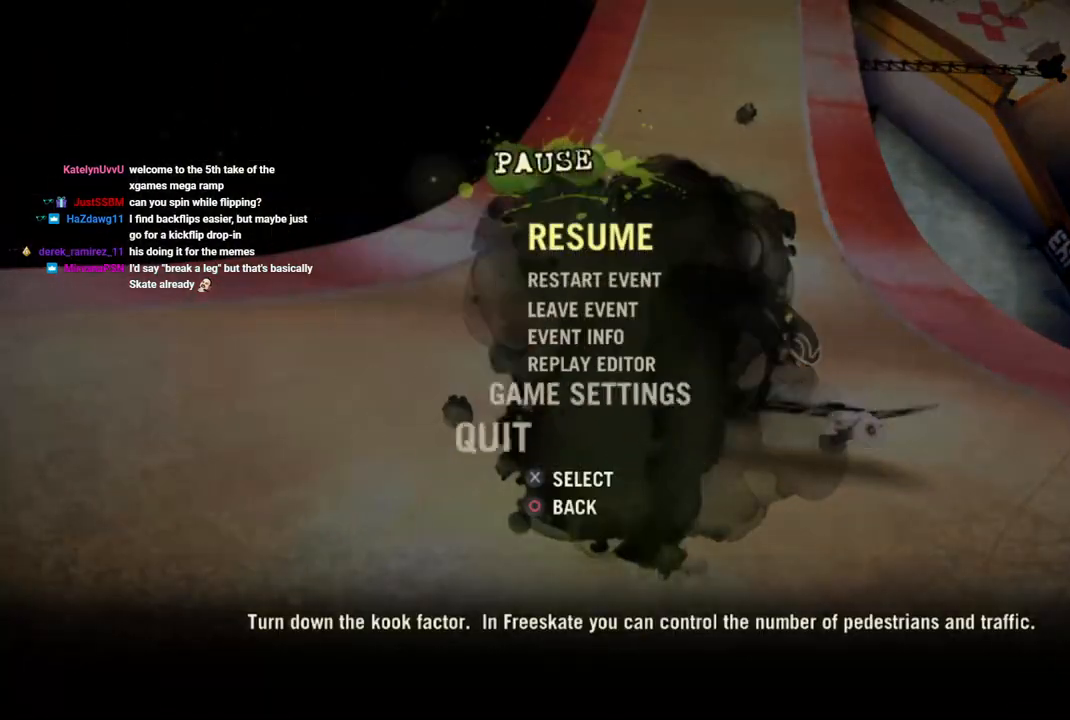
{"buttons": ["CROSS"], "left_stick": "center", "right_stick": "center", "events": [[50, "DPAD_DOWN", "down"], [200, "DPAD_DOWN", "up"], [200, "START", "up"], [433, "CROSS", "down"]]}
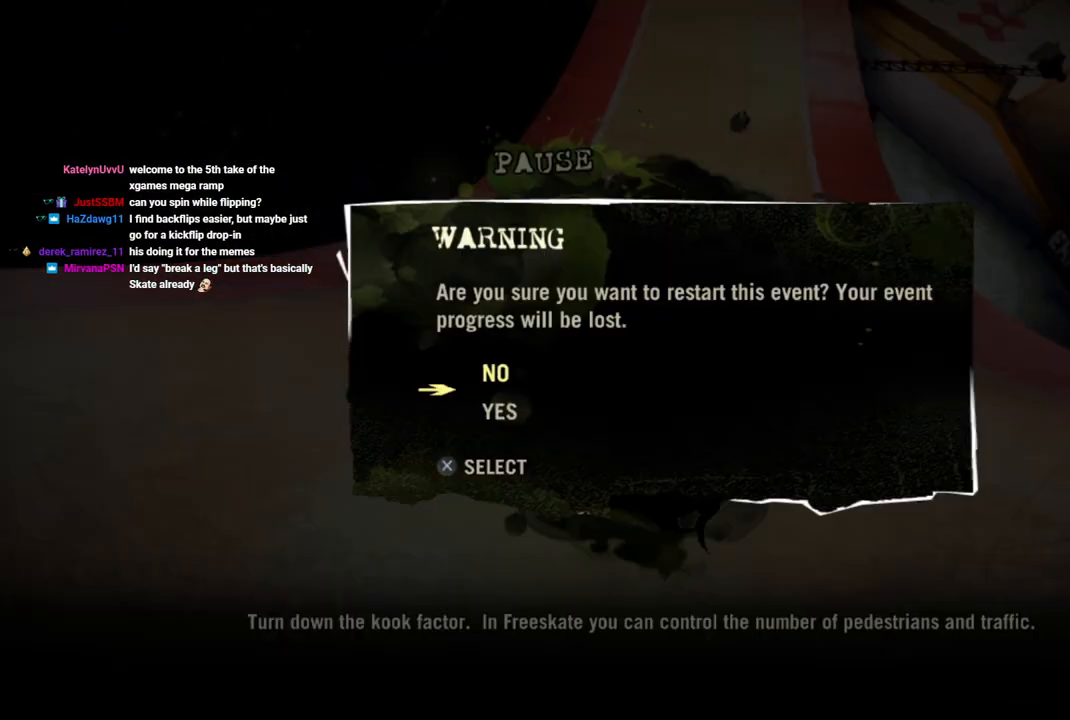
{"buttons": [], "left_stick": "center", "right_stick": "center", "events": [[50, "CROSS", "up"]]}
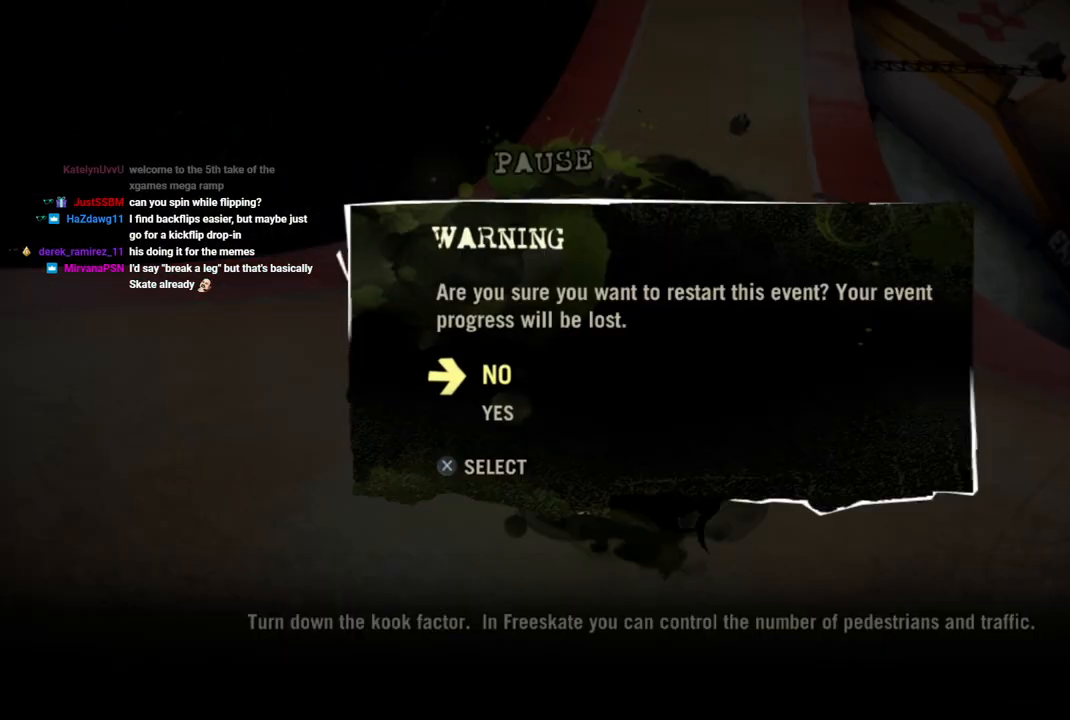
{"buttons": ["DPAD_DOWN"], "left_stick": "center", "right_stick": "center", "events": [[17, "SQUARE", "down"], [167, "SQUARE", "up"], [433, "DPAD_DOWN", "down"]]}
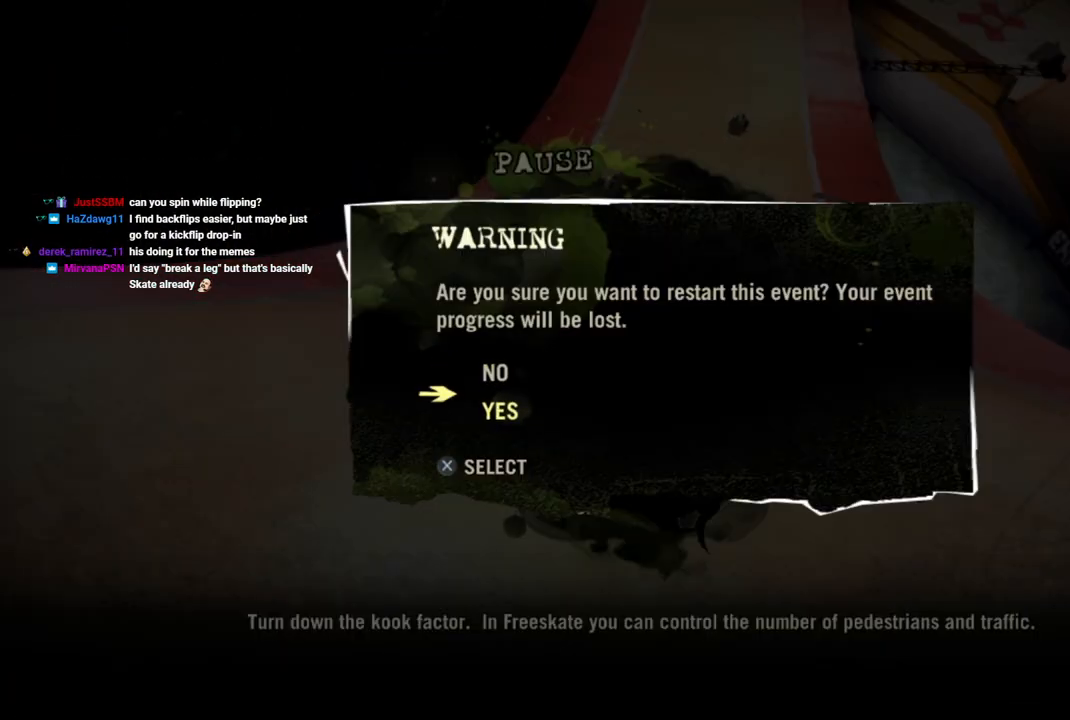
{"buttons": [], "left_stick": "center", "right_stick": "center", "events": [[50, "CROSS", "down"], [50, "DPAD_DOWN", "up"], [183, "CROSS", "up"]]}
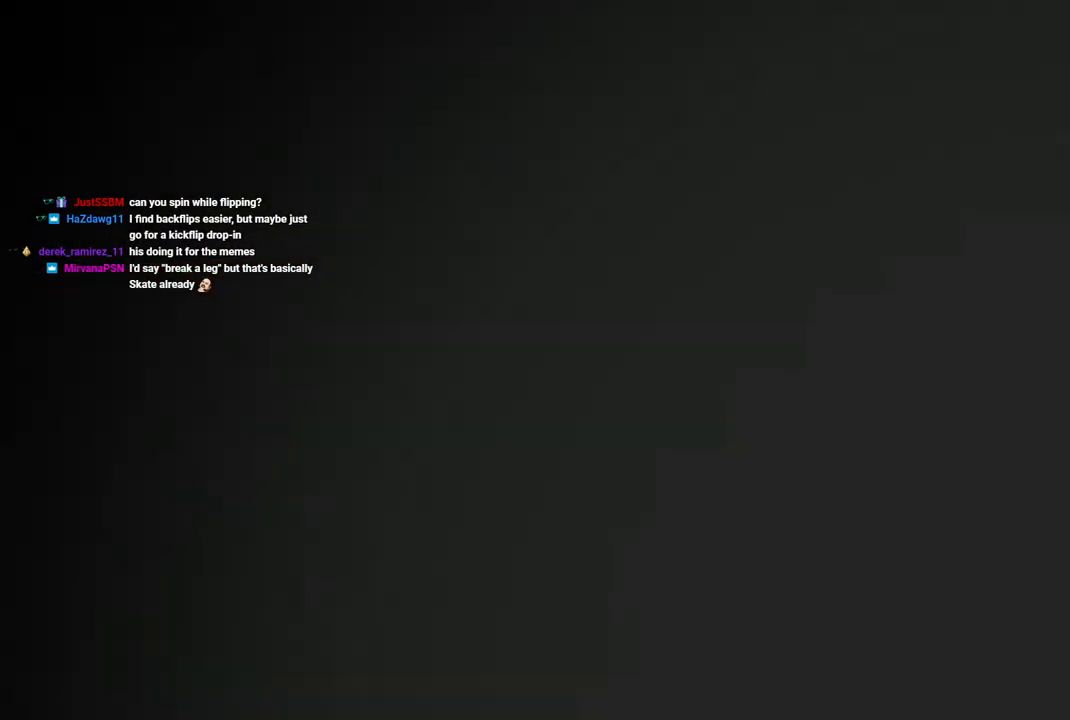
{"buttons": [], "left_stick": "center", "right_stick": "center", "events": [[183, "SQUARE", "down"], [317, "SQUARE", "up"], [383, "SQUARE", "down"], [500, "SQUARE", "up"]]}
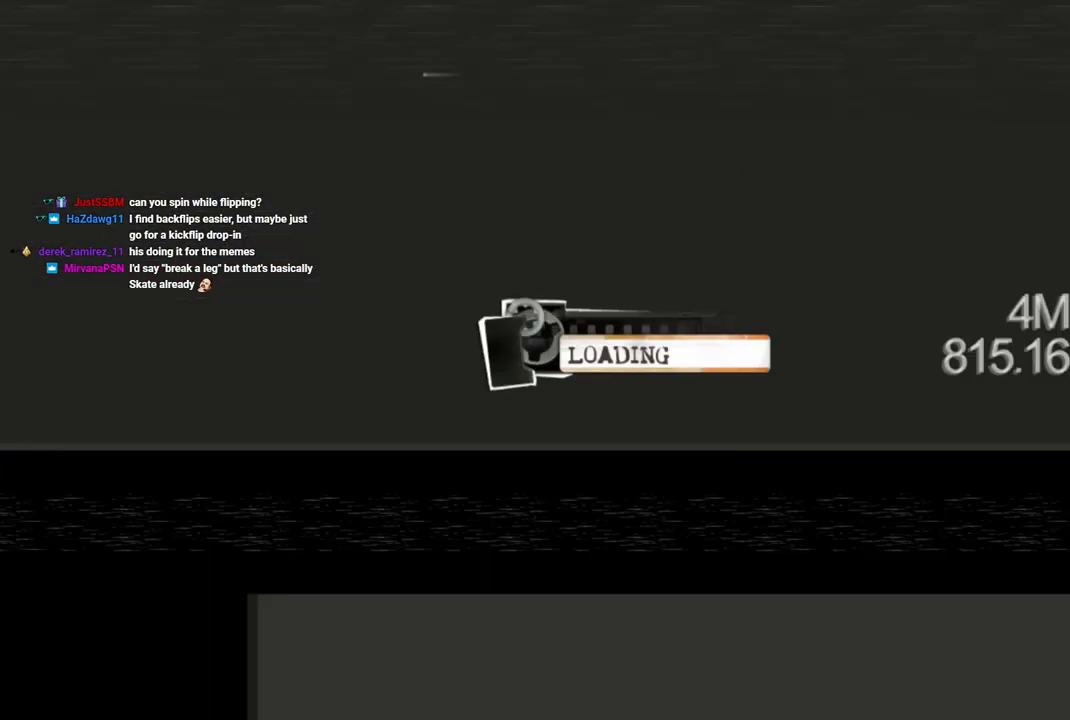
{"buttons": ["SQUARE"], "left_stick": "center", "right_stick": "center", "events": [[83, "SQUARE", "down"], [200, "SQUARE", "up"], [283, "CROSS", "down"], [333, "SQUARE", "down"], [433, "CROSS", "up"]]}
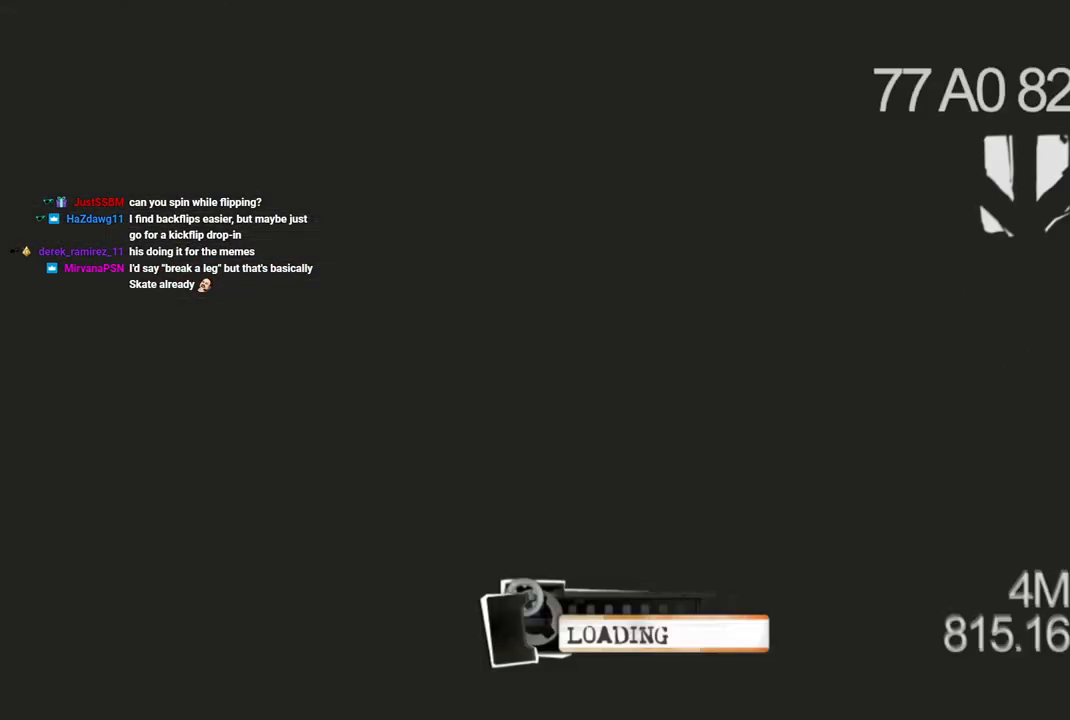
{"buttons": ["SQUARE"], "left_stick": "center", "right_stick": "center", "events": [[50, "CROSS", "down"], [67, "SQUARE", "up"], [117, "SQUARE", "down"], [150, "CROSS", "up"], [300, "CROSS", "down"], [300, "SQUARE", "up"], [333, "SQUARE", "down"], [367, "CROSS", "up"]]}
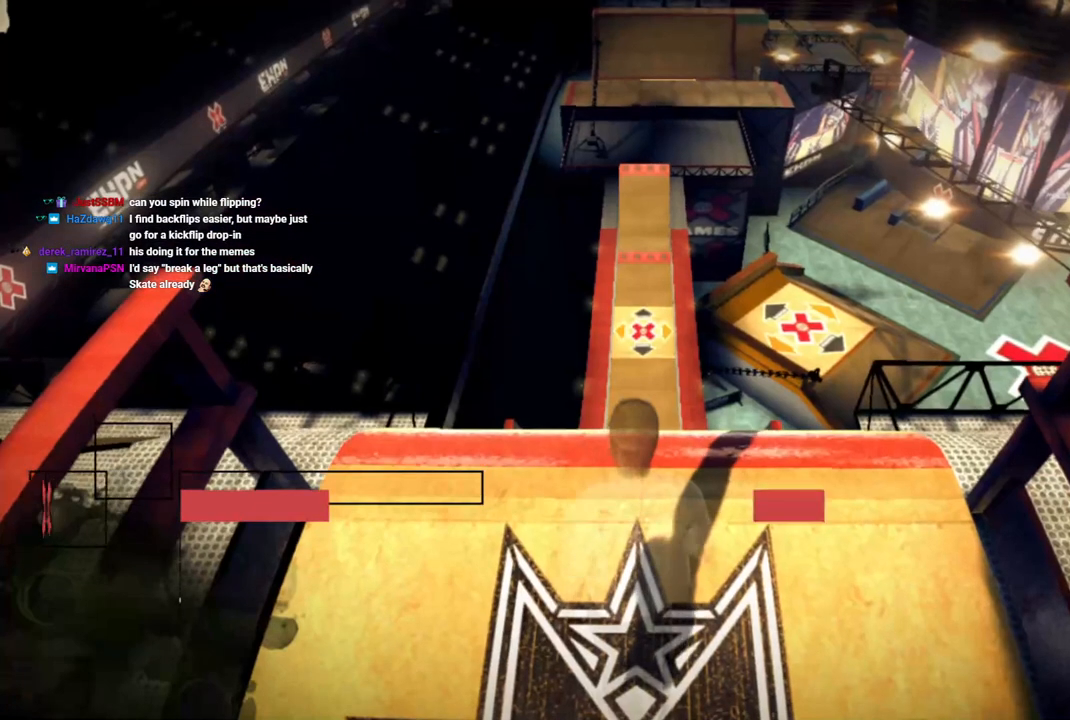
{"buttons": [], "left_stick": "center", "right_stick": "center", "events": [[33, "CROSS", "down"], [50, "SQUARE", "up"], [83, "SQUARE", "down"], [117, "CROSS", "up"], [233, "SQUARE", "up"], [350, "SQUARE", "down"], [483, "SQUARE", "up"]]}
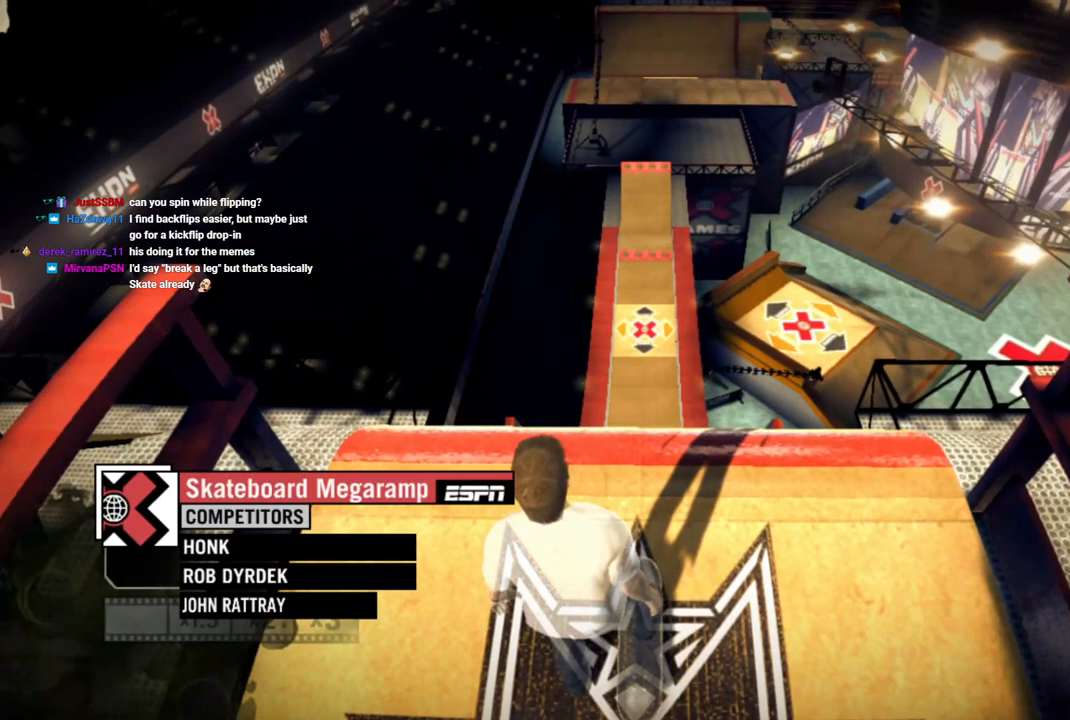
{"buttons": ["SQUARE"], "left_stick": "center", "right_stick": "center", "events": [[50, "SQUARE", "down"], [183, "SQUARE", "up"], [283, "SQUARE", "down"], [367, "SQUARE", "up"], [450, "SQUARE", "down"]]}
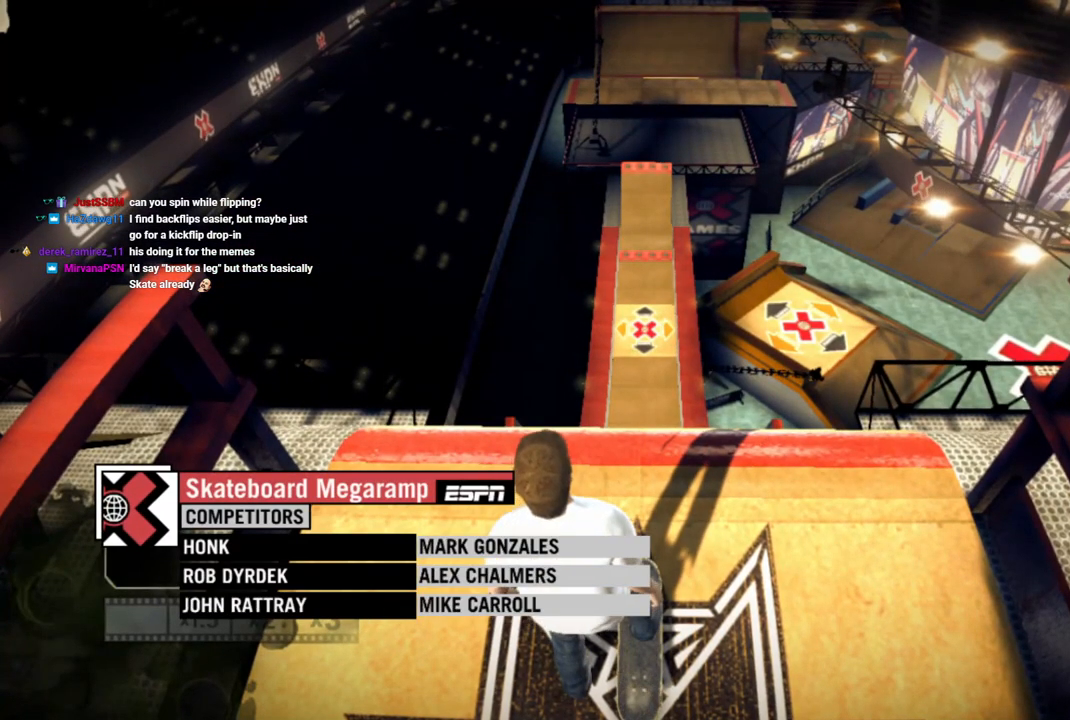
{"buttons": ["SQUARE"], "left_stick": "center", "right_stick": "center", "events": [[33, "SQUARE", "up"], [133, "SQUARE", "down"], [217, "SQUARE", "up"], [333, "SQUARE", "down"], [417, "SQUARE", "up"], [500, "SQUARE", "down"]]}
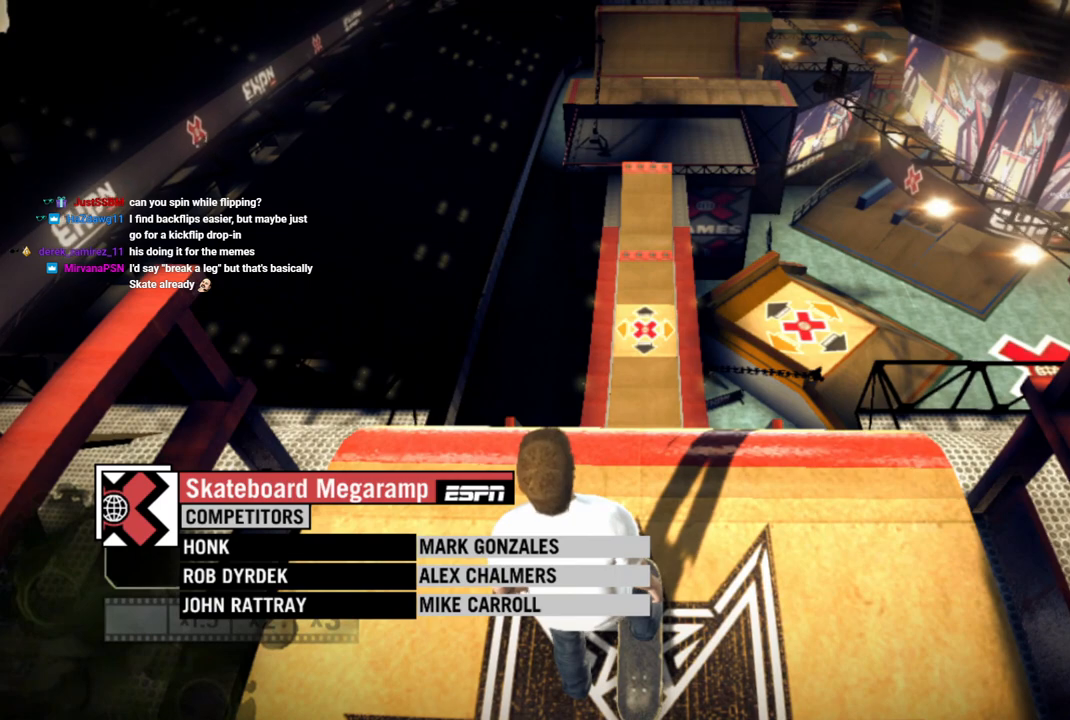
{"buttons": [], "left_stick": "center", "right_stick": "center", "events": [[100, "SQUARE", "up"], [200, "SQUARE", "down"], [300, "SQUARE", "up"], [350, "SQUARE", "down"], [467, "SQUARE", "up"]]}
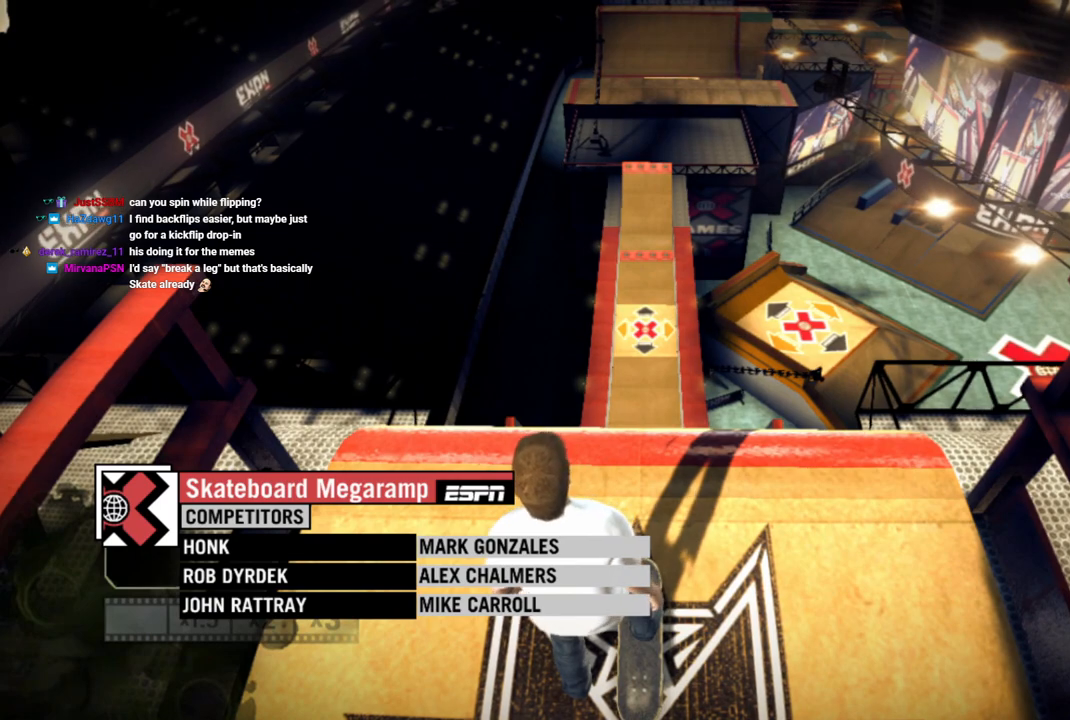
{"buttons": [], "left_stick": "center", "right_stick": "center", "events": [[33, "SQUARE", "down"], [167, "SQUARE", "up"], [183, "SQUARE", "down"], [300, "SQUARE", "up"], [333, "SQUARE", "down"], [450, "SQUARE", "up"]]}
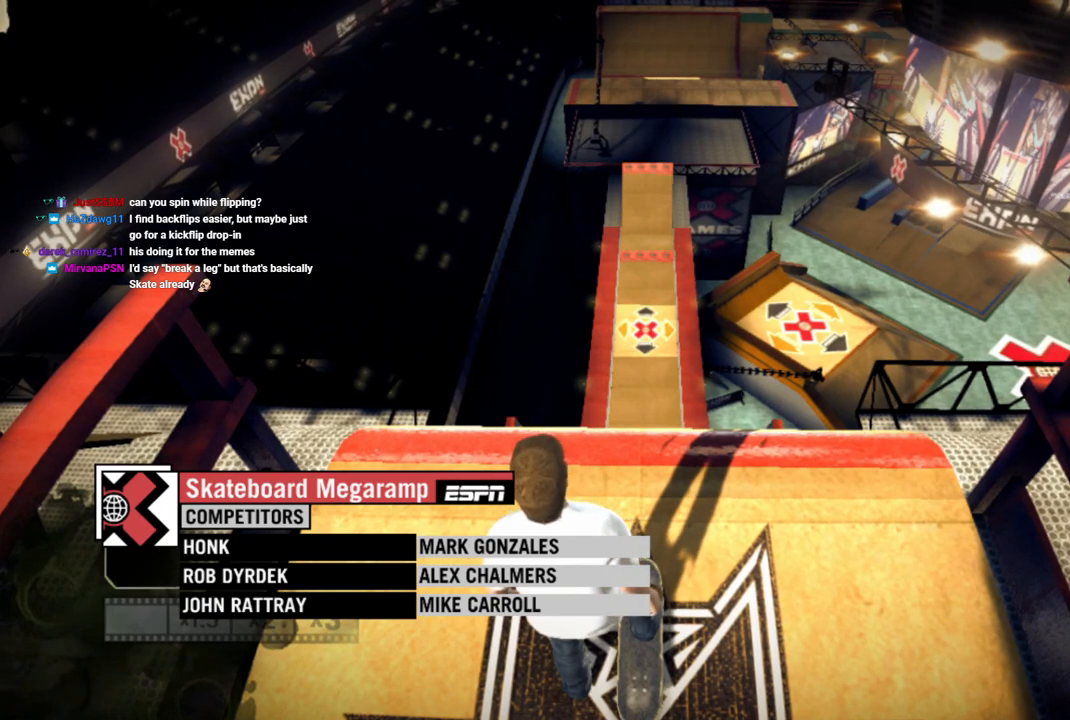
{"buttons": [], "left_stick": "center", "right_stick": "center", "events": [[33, "SQUARE", "down"], [150, "SQUARE", "up"], [233, "SQUARE", "down"], [333, "SQUARE", "up"], [400, "SQUARE", "down"], [500, "SQUARE", "up"]]}
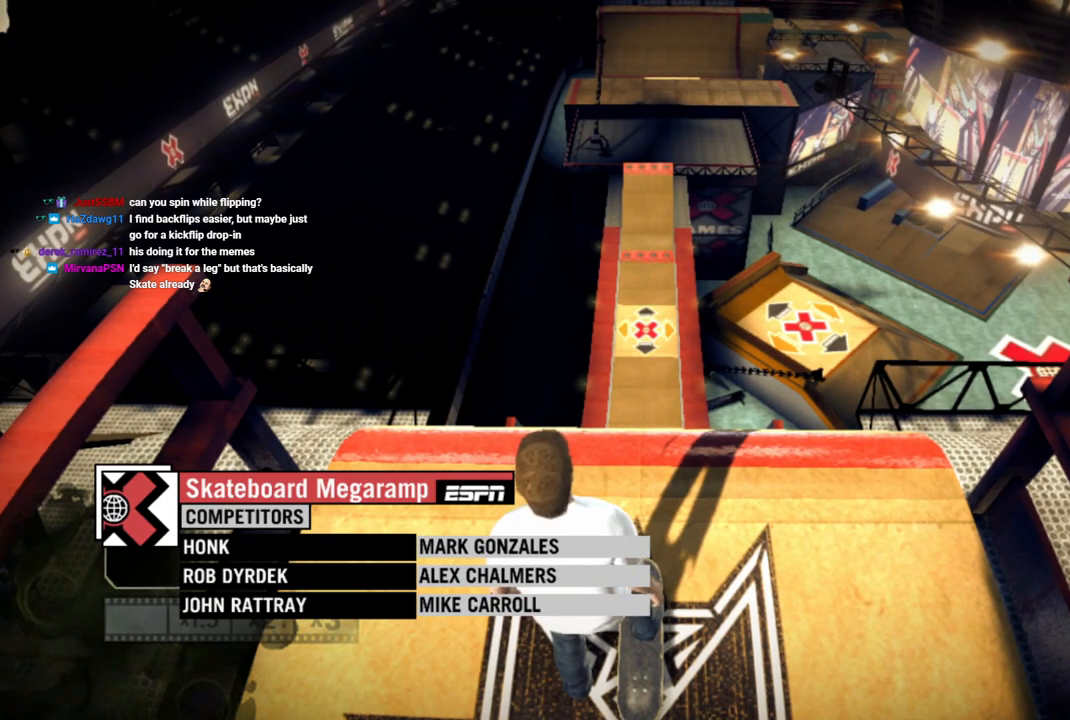
{"buttons": ["SQUARE"], "left_stick": "center", "right_stick": "center", "events": [[133, "SQUARE", "down"], [200, "SQUARE", "up"], [267, "SQUARE", "down"], [367, "SQUARE", "up"], [450, "SQUARE", "down"]]}
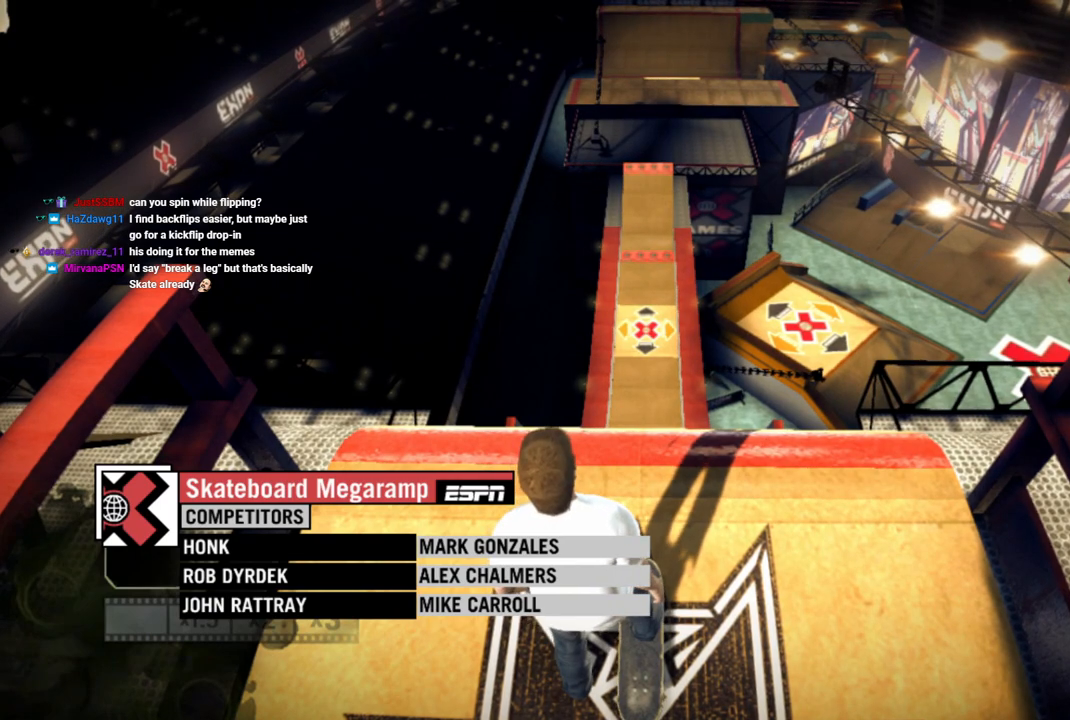
{"buttons": [], "left_stick": "center", "right_stick": "center", "events": [[100, "SQUARE", "up"], [183, "SQUARE", "down"], [250, "SQUARE", "up"], [367, "SQUARE", "down"], [450, "SQUARE", "up"]]}
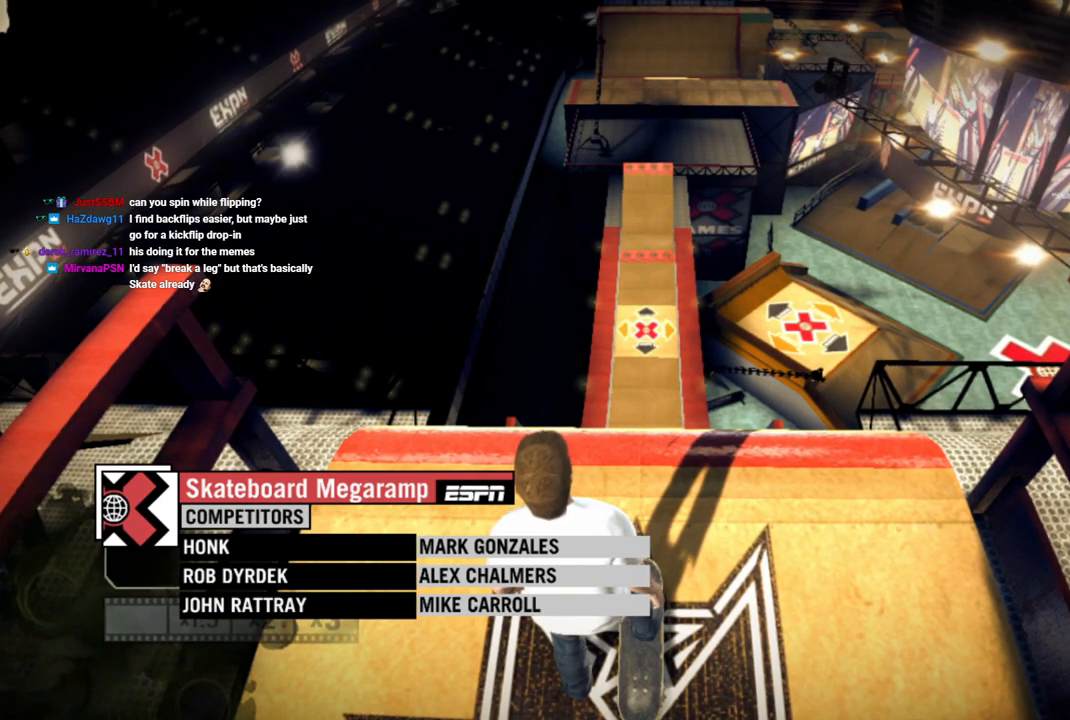
{"buttons": [], "left_stick": "center", "right_stick": "center", "events": [[33, "SQUARE", "down"], [150, "SQUARE", "up"], [233, "SQUARE", "down"], [317, "SQUARE", "up"], [400, "SQUARE", "down"], [500, "SQUARE", "up"]]}
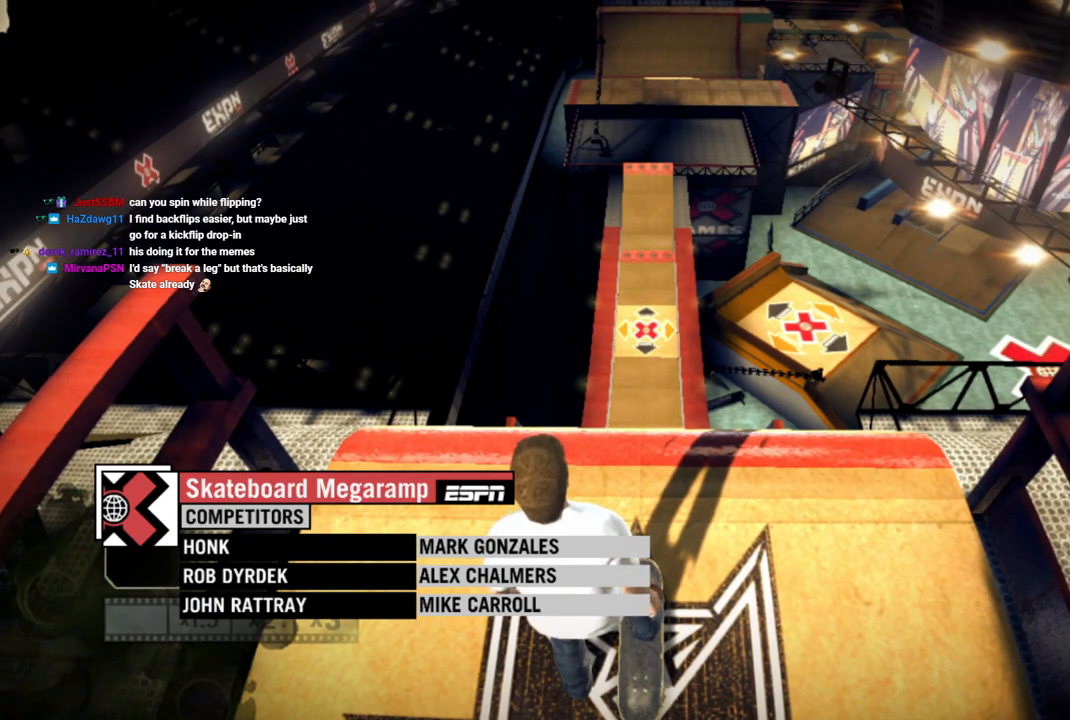
{"buttons": [], "left_stick": "center", "right_stick": "center", "events": [[133, "SQUARE", "down"], [200, "SQUARE", "up"], [250, "SQUARE", "down"], [367, "SQUARE", "up"], [400, "SQUARE", "down"], [500, "SQUARE", "up"]]}
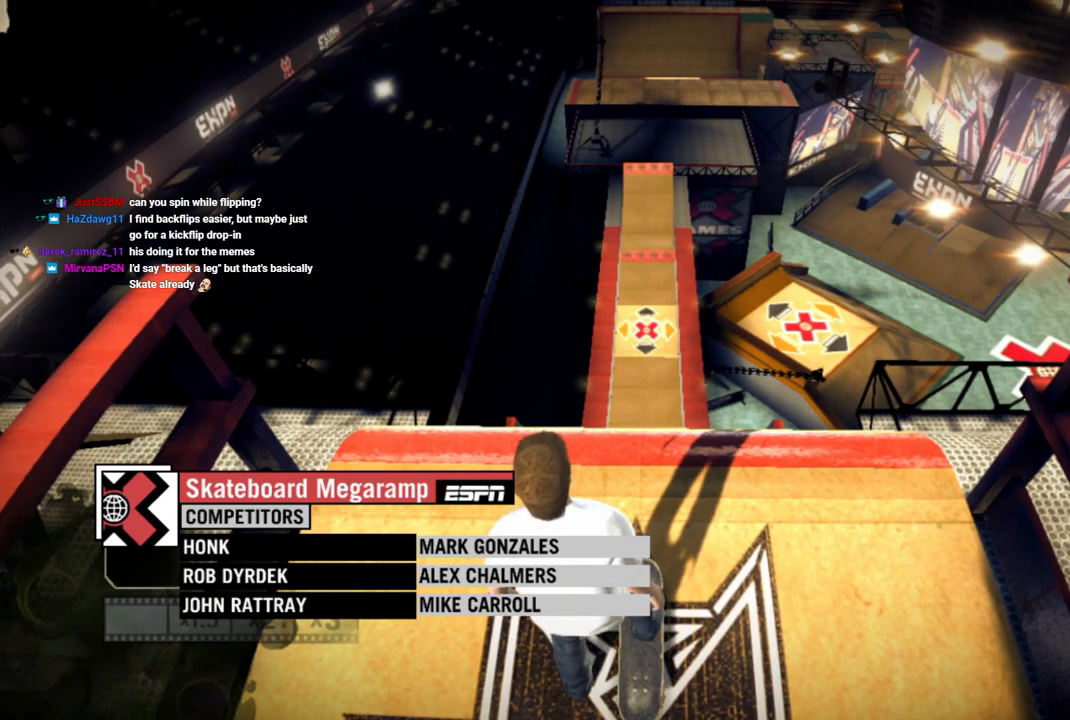
{"buttons": [], "left_stick": "center", "right_stick": "center", "events": [[67, "SQUARE", "down"], [267, "SQUARE", "up"]]}
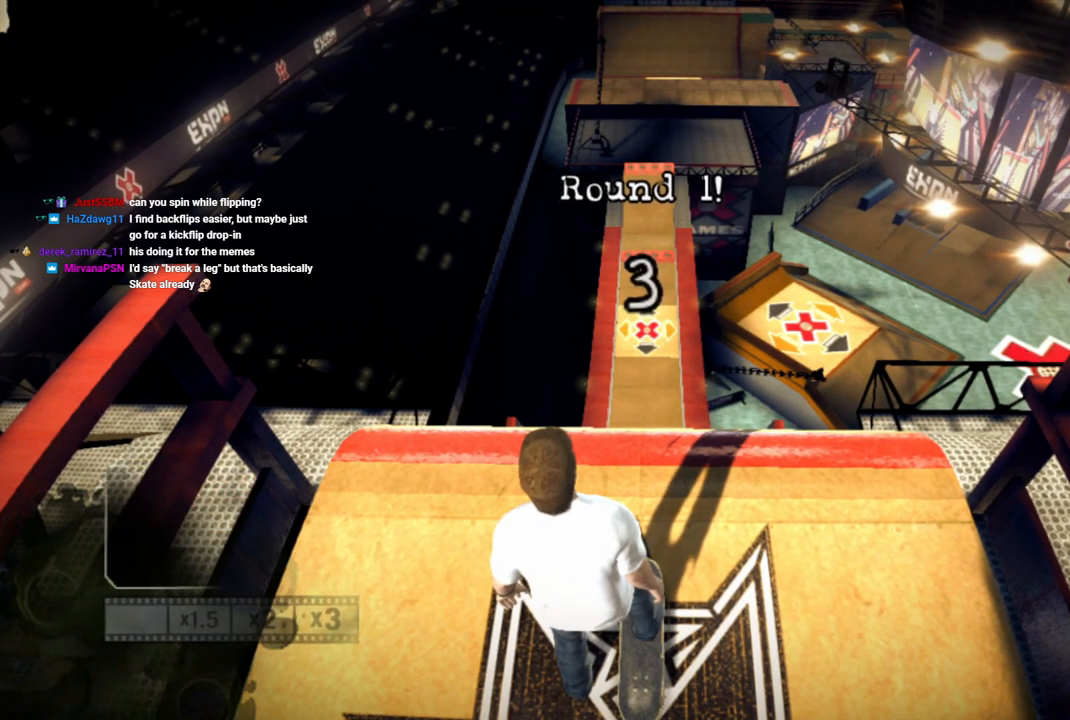
{"buttons": [], "left_stick": "center", "right_stick": "center", "events": [[133, "SQUARE", "down"], [267, "SQUARE", "up"], [367, "SQUARE", "down"], [483, "SQUARE", "up"]]}
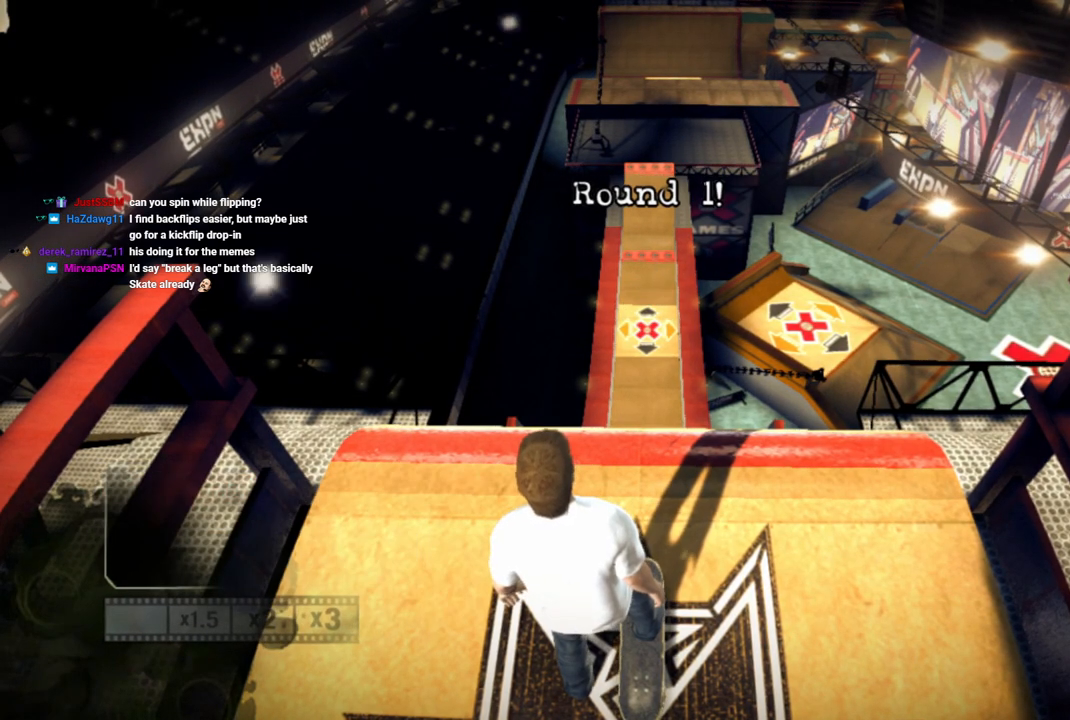
{"buttons": ["SQUARE"], "left_stick": "center", "right_stick": "center", "events": [[100, "SQUARE", "down"], [200, "SQUARE", "up"], [283, "SQUARE", "down"], [367, "SQUARE", "up"], [450, "SQUARE", "down"]]}
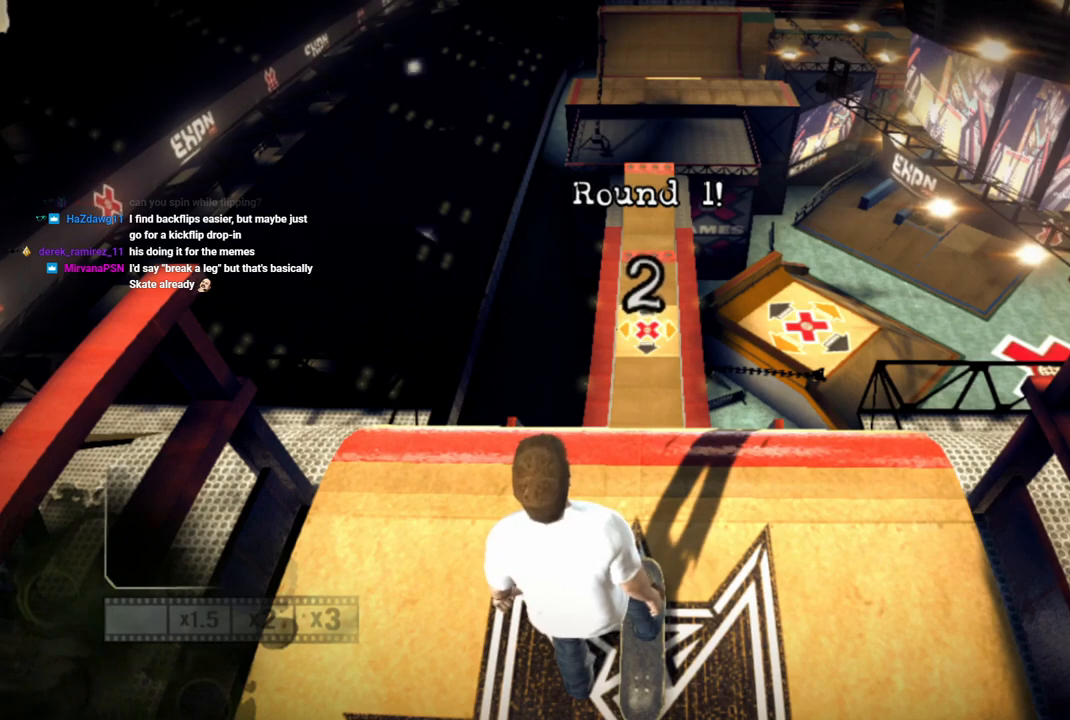
{"buttons": ["SQUARE"], "left_stick": "center", "right_stick": "center", "events": [[50, "SQUARE", "up"], [117, "SQUARE", "down"], [200, "SQUARE", "up"], [283, "SQUARE", "down"], [383, "SQUARE", "up"], [483, "SQUARE", "down"]]}
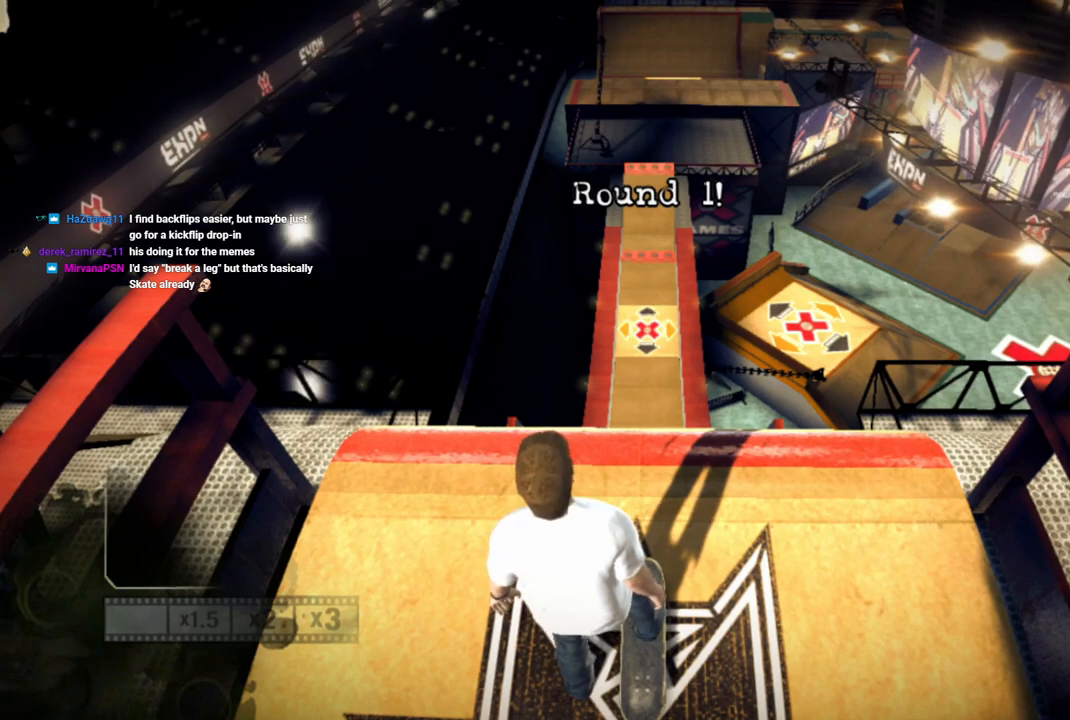
{"buttons": ["SQUARE"], "left_stick": "center", "right_stick": "center", "events": [[50, "SQUARE", "up"], [133, "SQUARE", "down"], [200, "SQUARE", "up"], [283, "SQUARE", "down"], [367, "SQUARE", "up"], [467, "SQUARE", "down"]]}
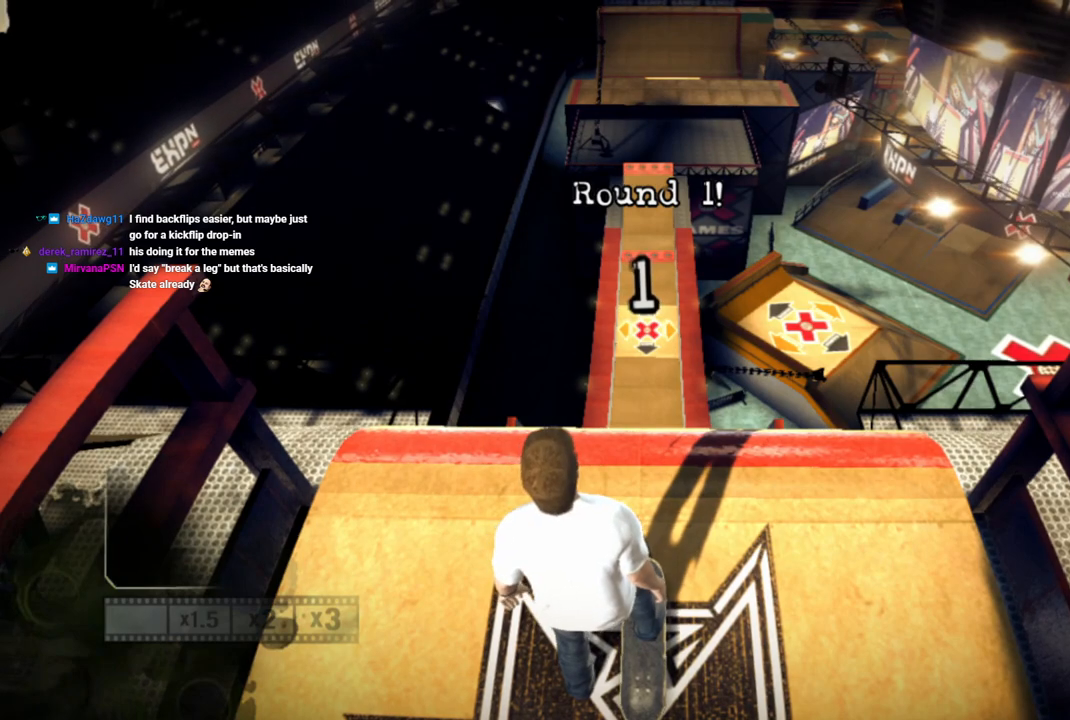
{"buttons": ["SQUARE"], "left_stick": "center", "right_stick": "center", "events": [[67, "SQUARE", "up"], [167, "SQUARE", "down"], [233, "SQUARE", "up"], [317, "SQUARE", "down"], [400, "SQUARE", "up"], [500, "SQUARE", "down"]]}
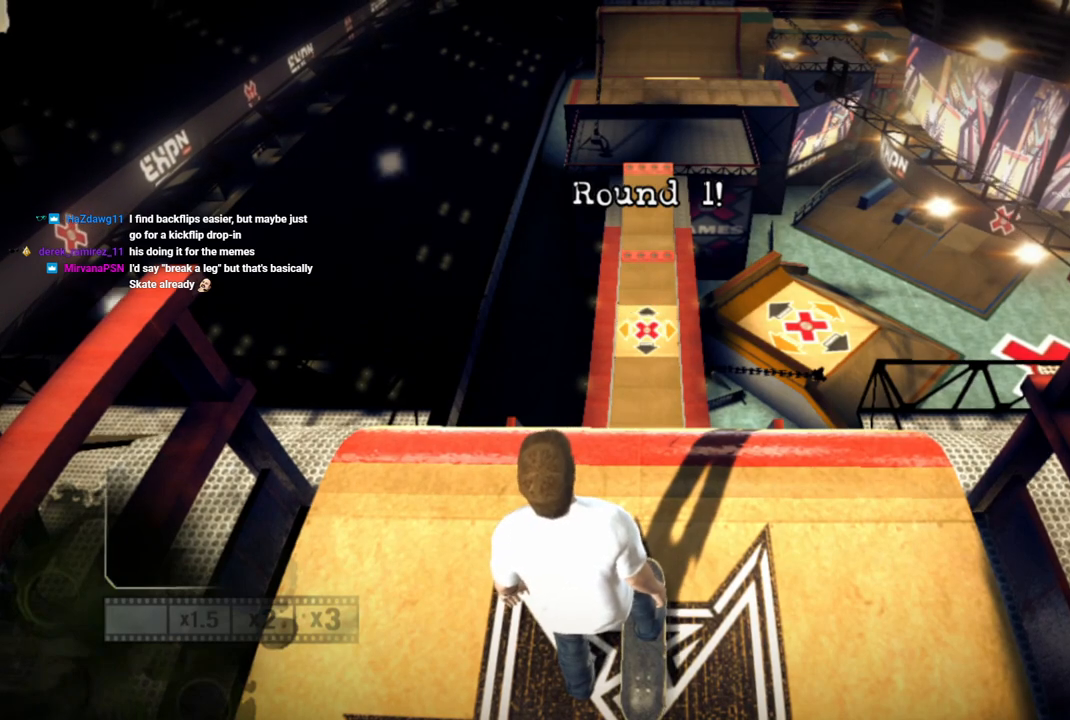
{"buttons": ["SQUARE"], "left_stick": "center", "right_stick": "center", "events": [[83, "SQUARE", "up"], [150, "SQUARE", "down"], [267, "SQUARE", "up"], [350, "SQUARE", "down"], [433, "SQUARE", "up"], [483, "SQUARE", "down"]]}
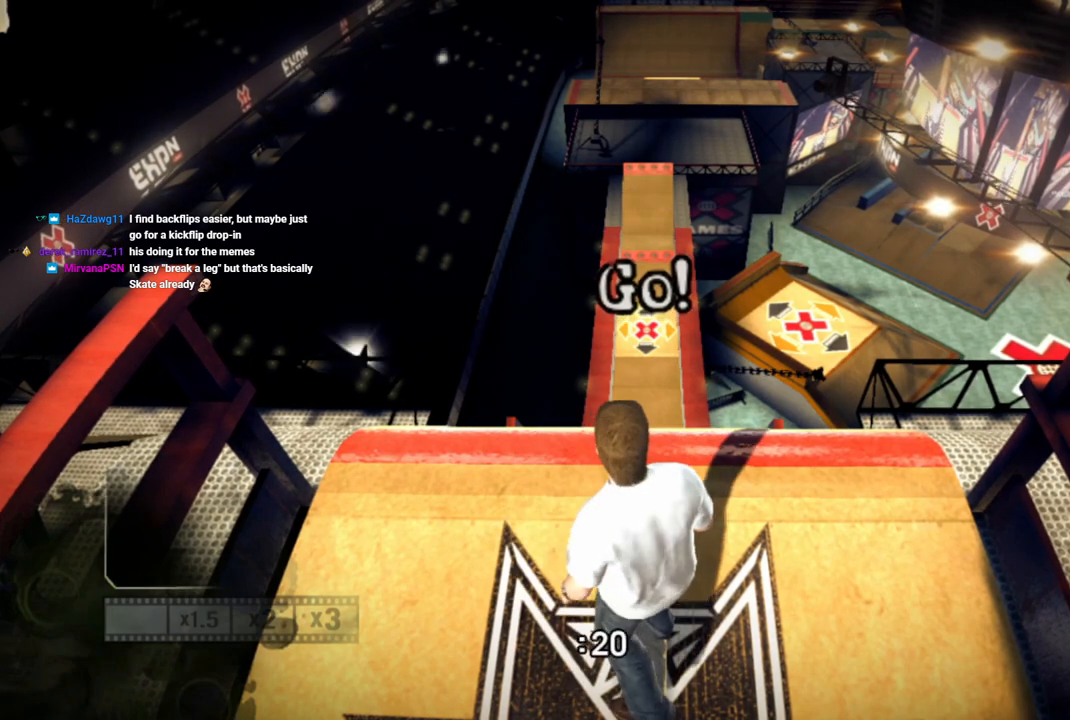
{"buttons": ["SQUARE"], "left_stick": "center", "right_stick": "center", "events": [[83, "SQUARE", "up"], [150, "SQUARE", "down"]]}
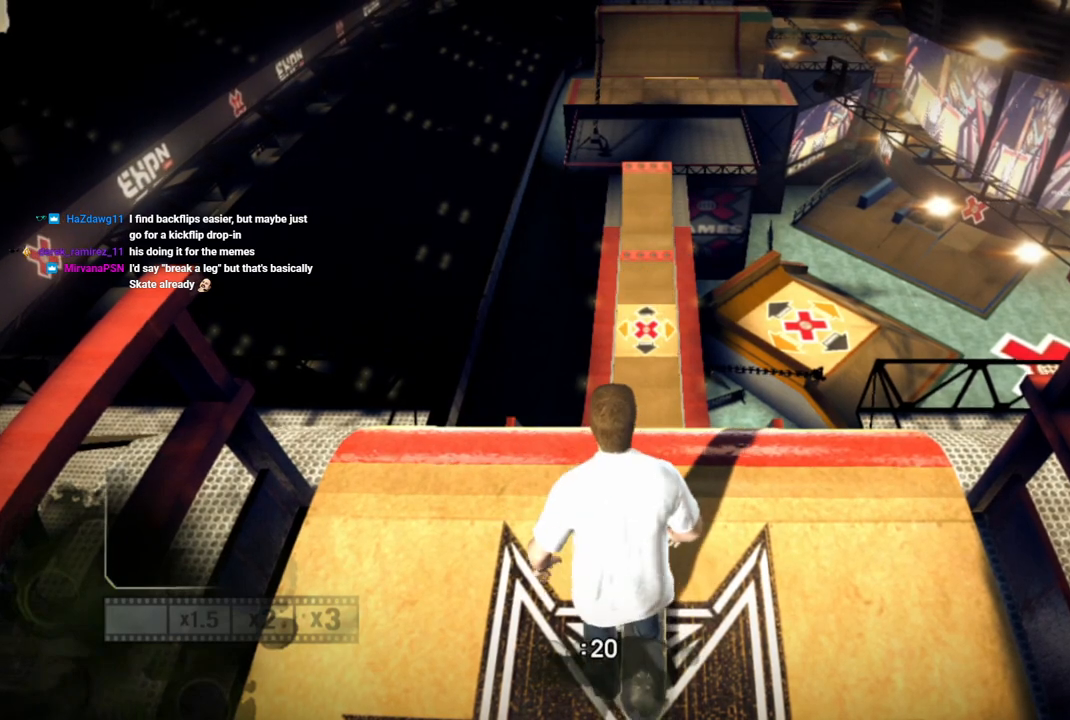
{"buttons": [], "left_stick": "center", "right_stick": "up-right", "events": [[50, "SQUARE", "up"], [250, "right_stick", "down-left"], [350, "right_stick", "down-right"], [500, "right_stick", "up-right"]]}
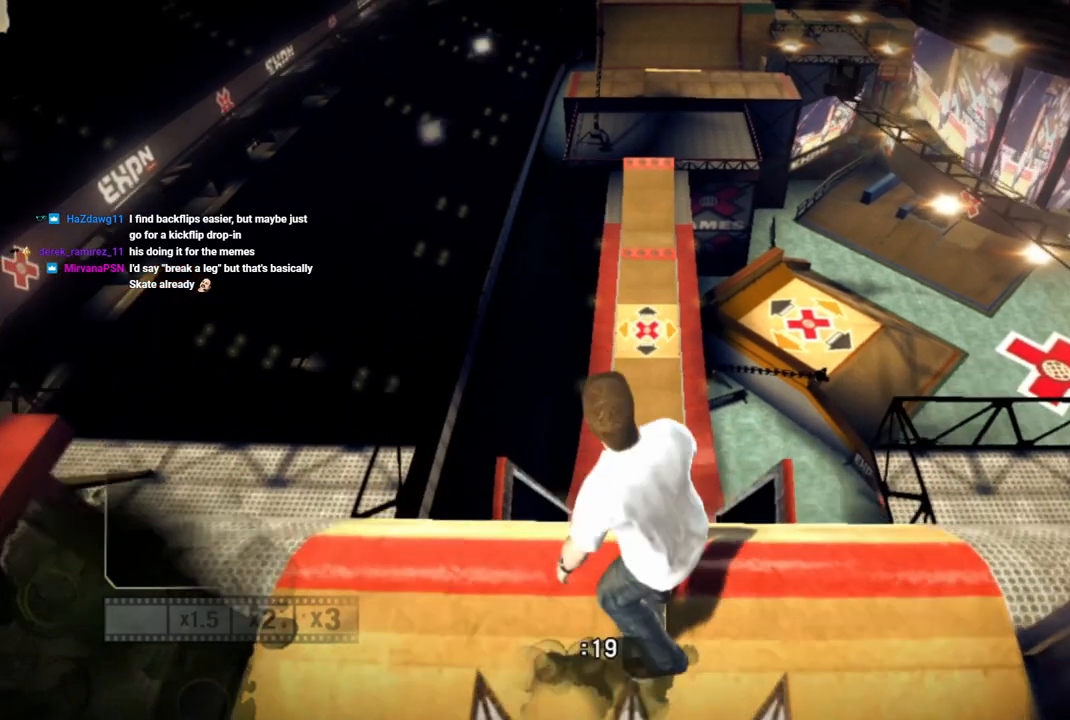
{"buttons": [], "left_stick": "center", "right_stick": "up-right", "events": []}